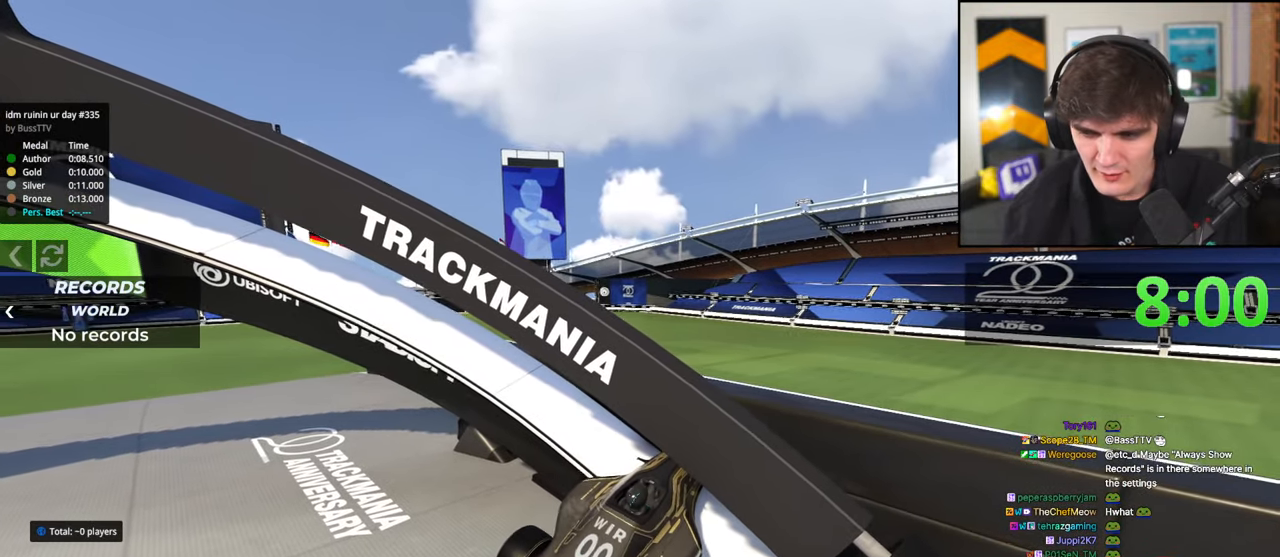
Gameplay with keyboard; each line is a JSON object with the keys held at the frame after it. "events" lists presses ("down") and releases ("up") of "brake", "down", "left", "right" and "up" between this image and that frame as [ms after this image, input, new state], when the widget could be followed in between. No other keys are recorded. Mouse input is not recorded. Key names are as the overlay labels them; some are game actions (e.g. jump) rather than physical keys.
{"keys": ["right", "up"], "events": []}
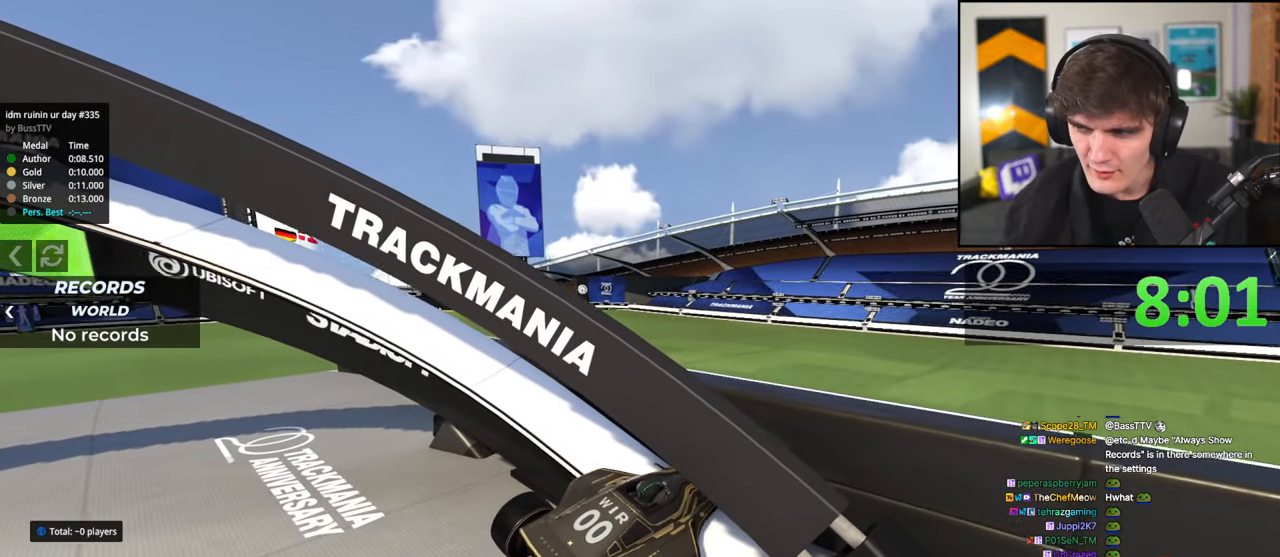
{"keys": ["right", "up"], "events": []}
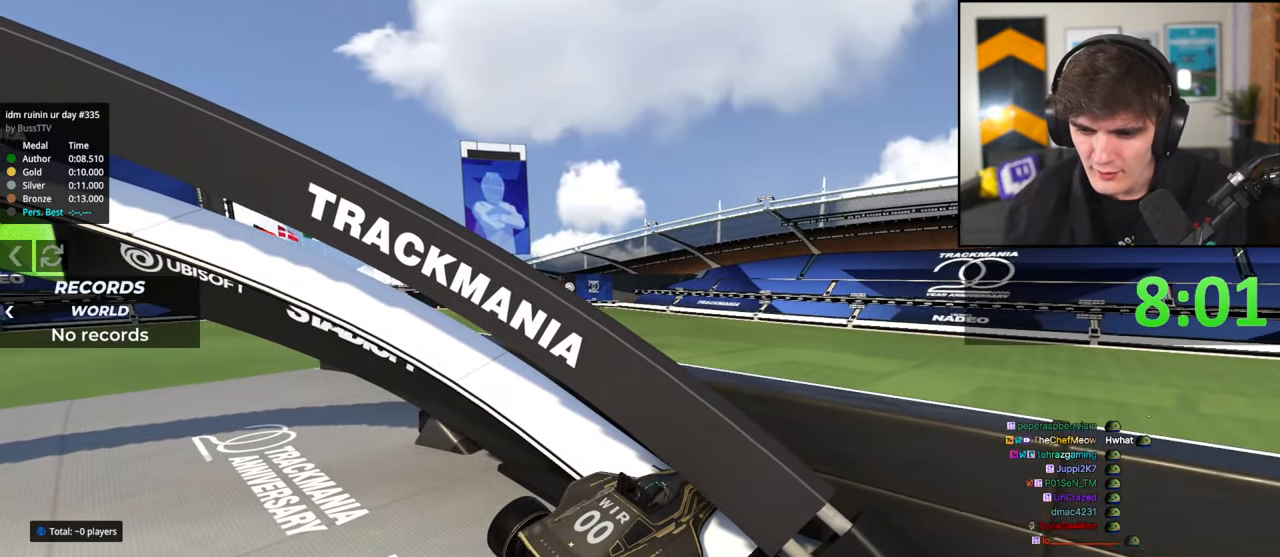
{"keys": ["right", "up"], "events": []}
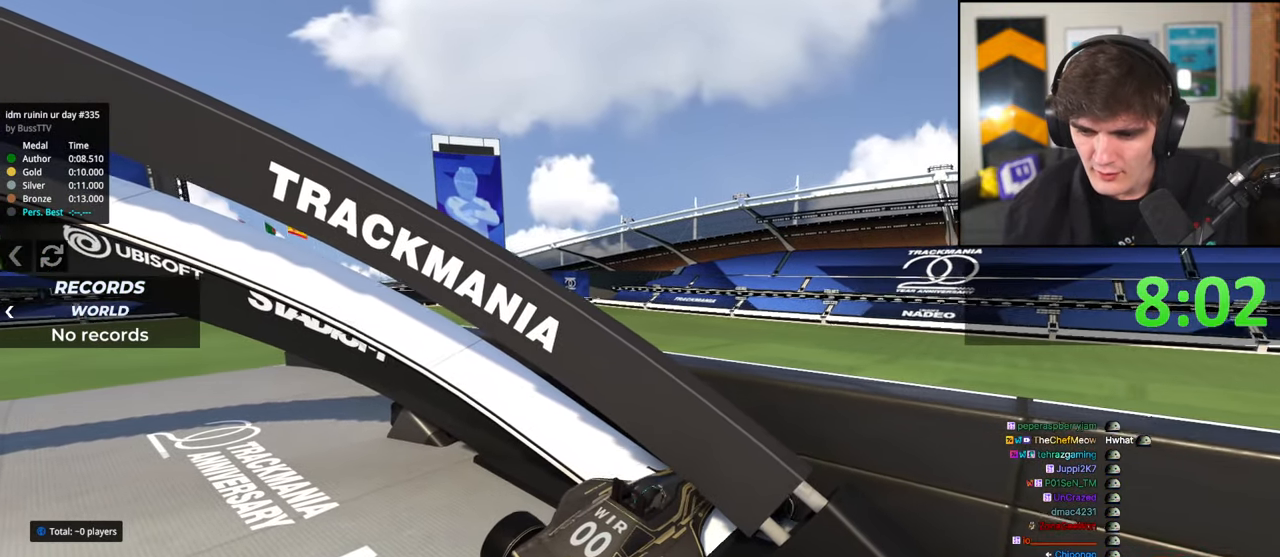
{"keys": ["brake", "left", "up"], "events": [[67, "right", "up"], [217, "left", "down"], [450, "brake", "down"]]}
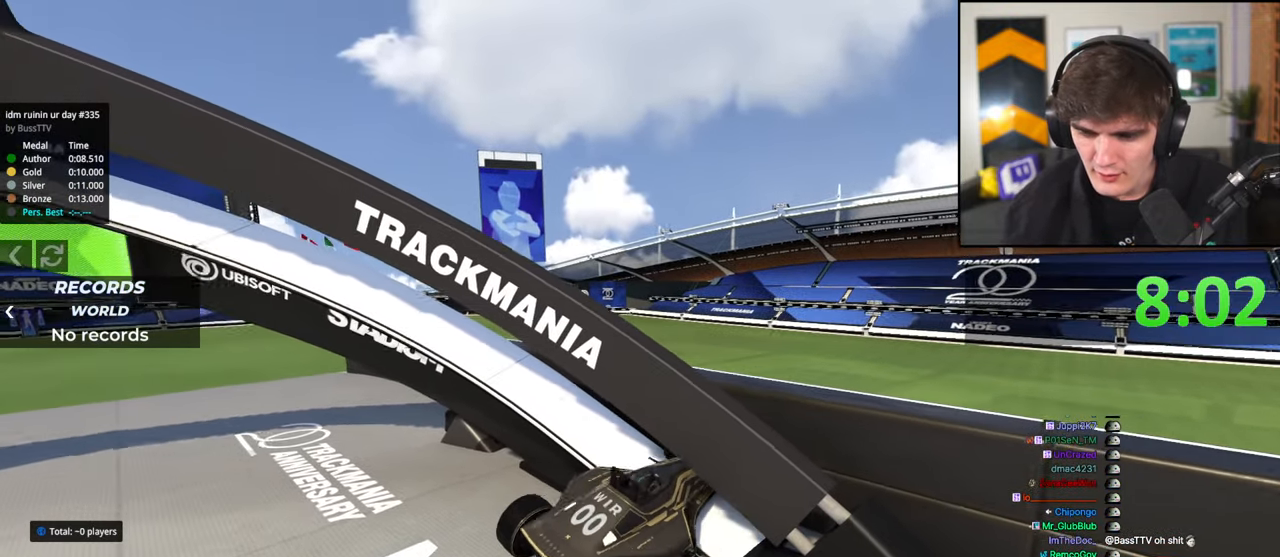
{"keys": ["brake", "right", "up"], "events": [[83, "brake", "up"], [417, "brake", "down"], [417, "left", "up"], [467, "right", "down"]]}
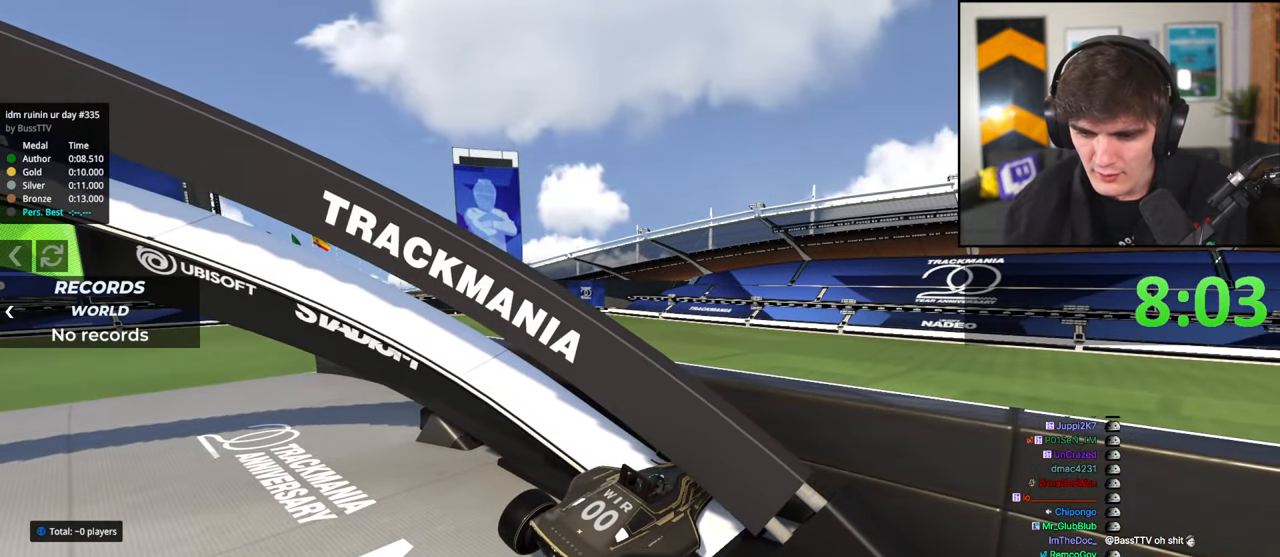
{"keys": ["brake", "left", "right", "up"], "events": [[50, "brake", "up"], [150, "brake", "down"], [250, "brake", "up"], [250, "left", "down"], [283, "right", "up"], [483, "brake", "down"], [483, "right", "down"]]}
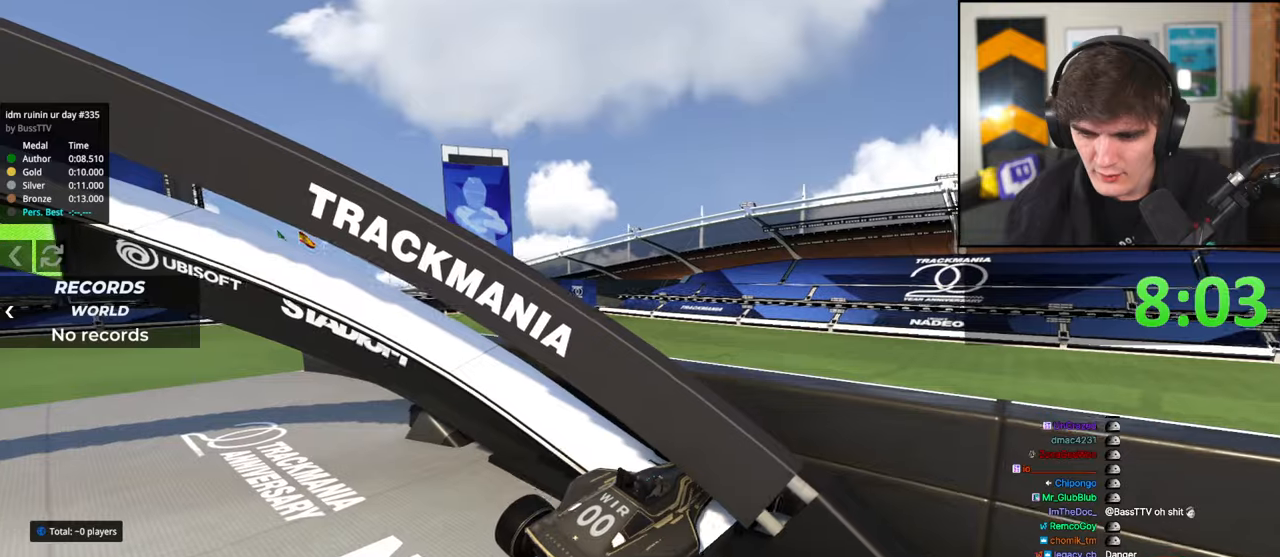
{"keys": ["brake", "left", "up"], "events": [[17, "left", "up"], [217, "left", "down"], [217, "right", "up"]]}
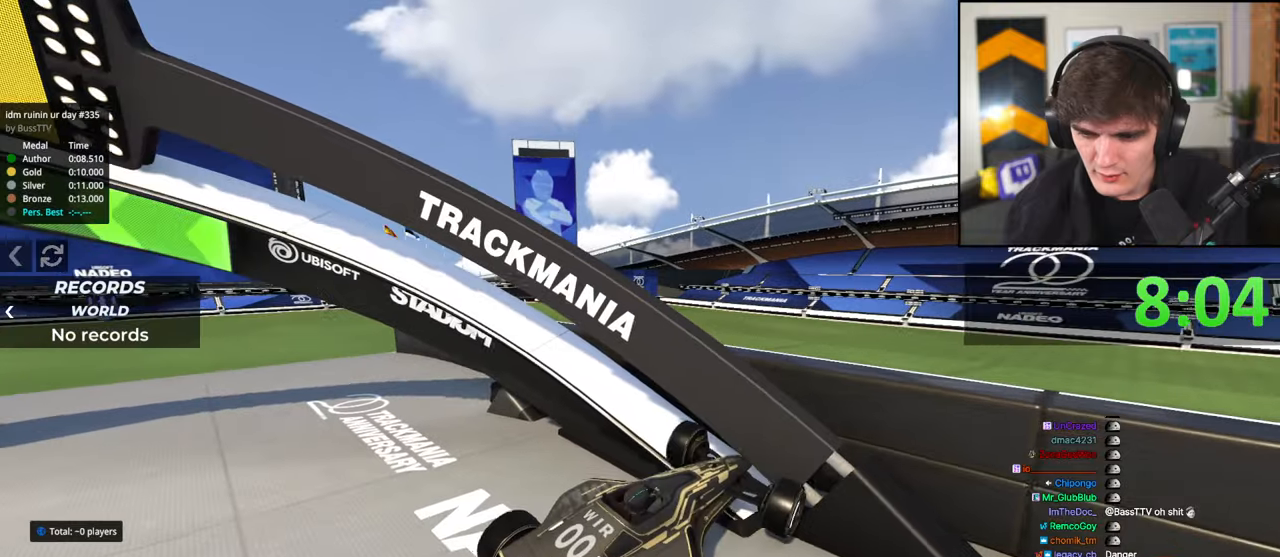
{"keys": ["brake", "left", "up"], "events": [[33, "left", "up"], [33, "right", "down"], [133, "right", "up"], [183, "left", "down"]]}
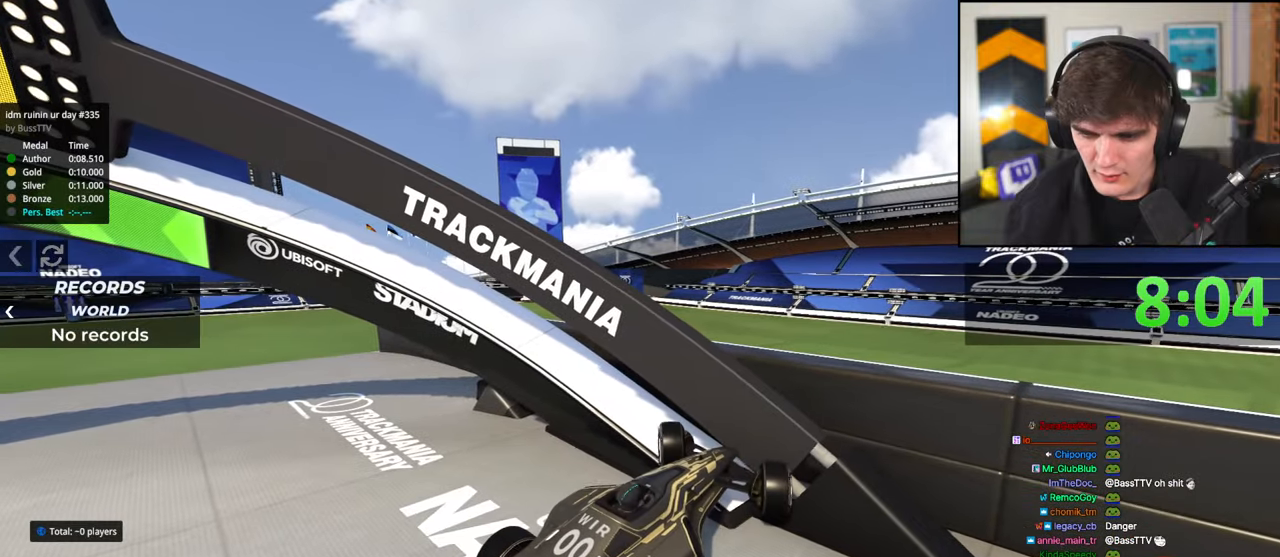
{"keys": ["brake", "right"], "events": [[100, "left", "up"], [100, "up", "up"], [150, "brake", "up"], [200, "brake", "down"], [300, "right", "down"]]}
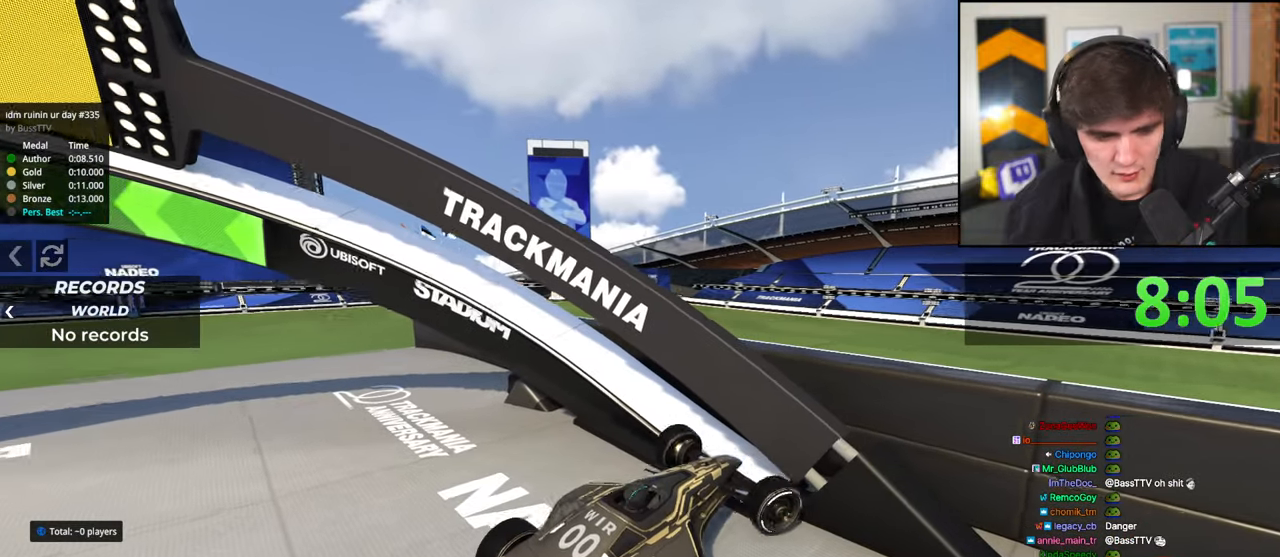
{"keys": ["brake", "right"], "events": []}
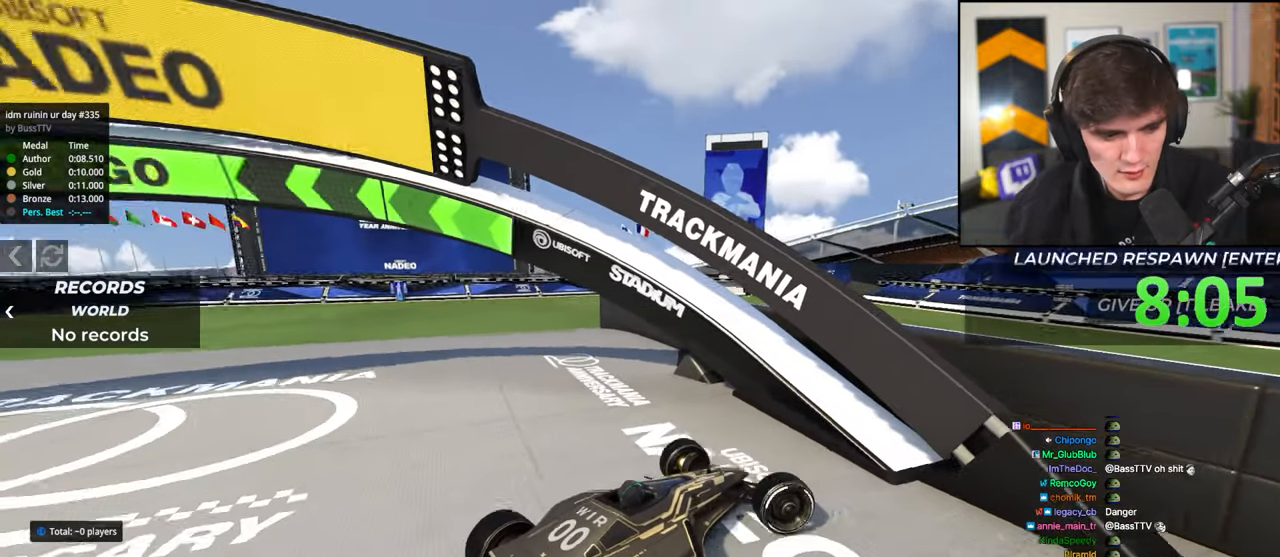
{"keys": ["right", "up"], "events": [[83, "right", "up"], [133, "left", "down"], [267, "brake", "up"], [367, "left", "up"], [417, "right", "down"], [417, "up", "down"]]}
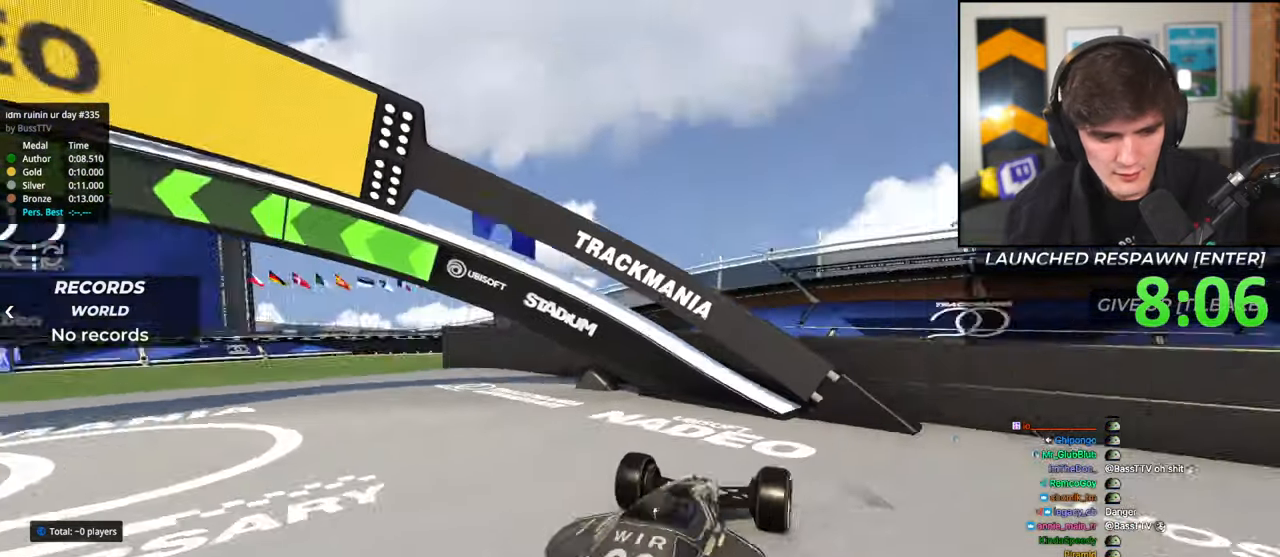
{"keys": ["up"], "events": [[100, "right", "up"]]}
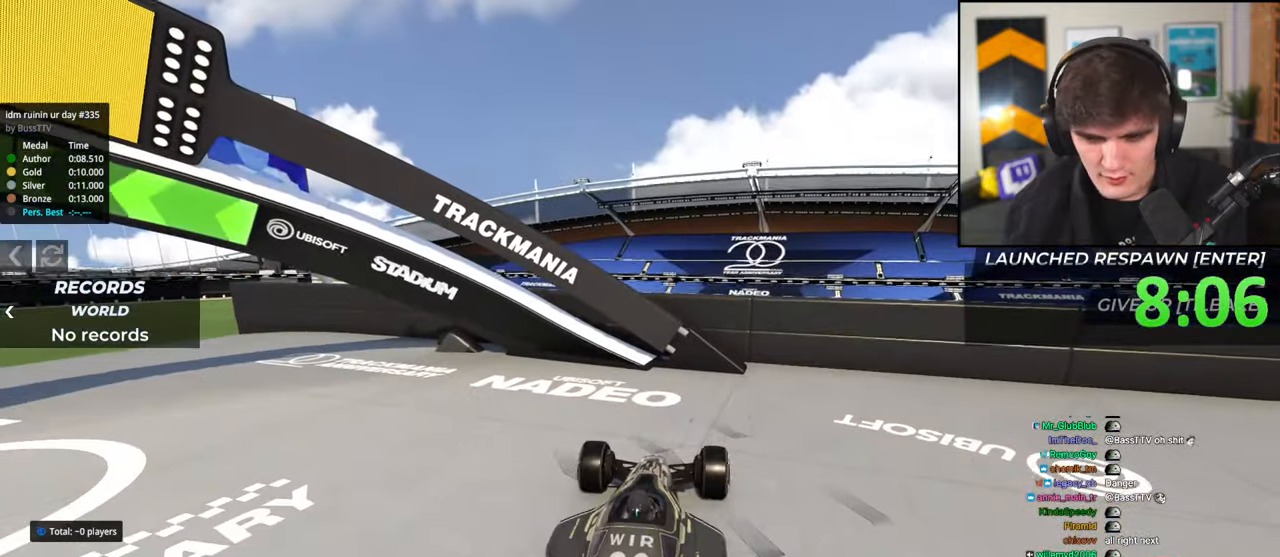
{"keys": ["left", "up"], "events": [[250, "left", "down"], [400, "left", "up"], [500, "left", "down"]]}
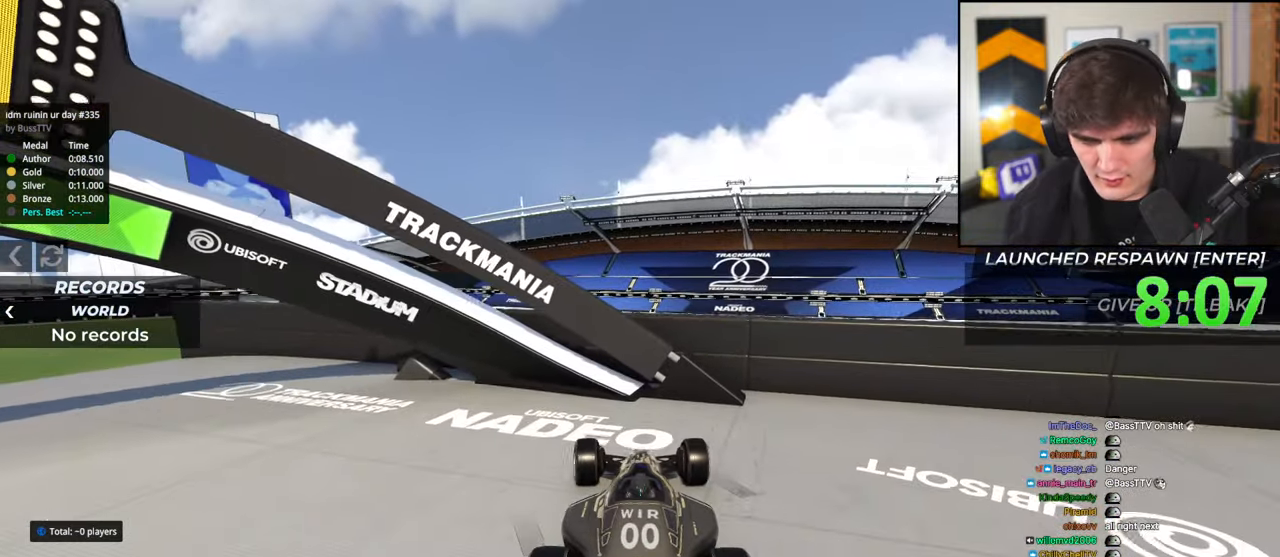
{"keys": ["right", "up"], "events": [[317, "left", "up"], [367, "right", "down"]]}
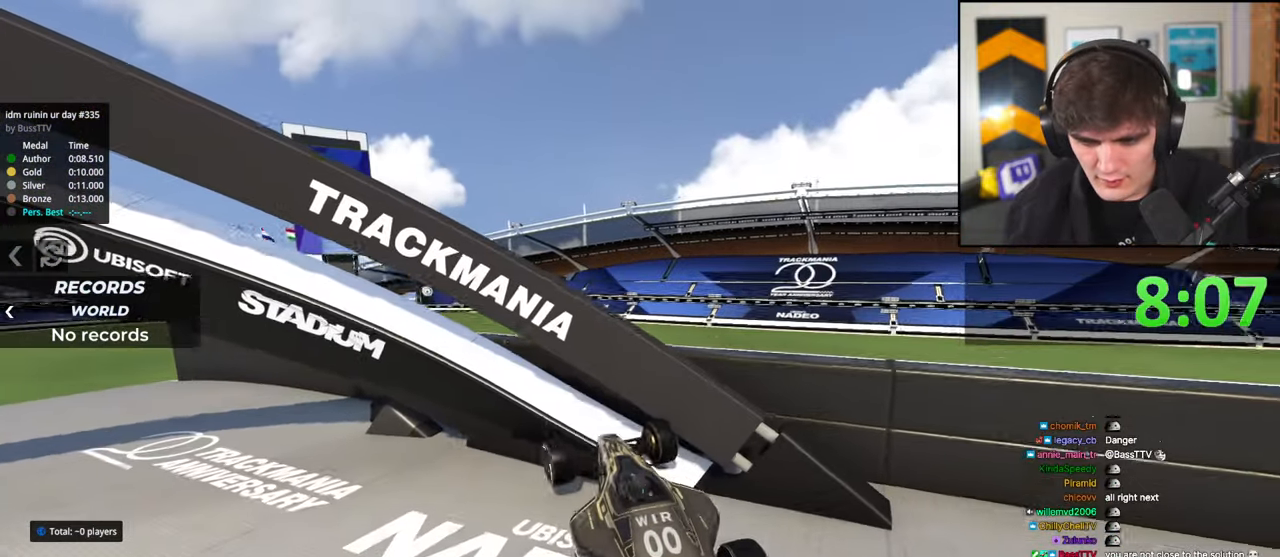
{"keys": ["right", "up"], "events": []}
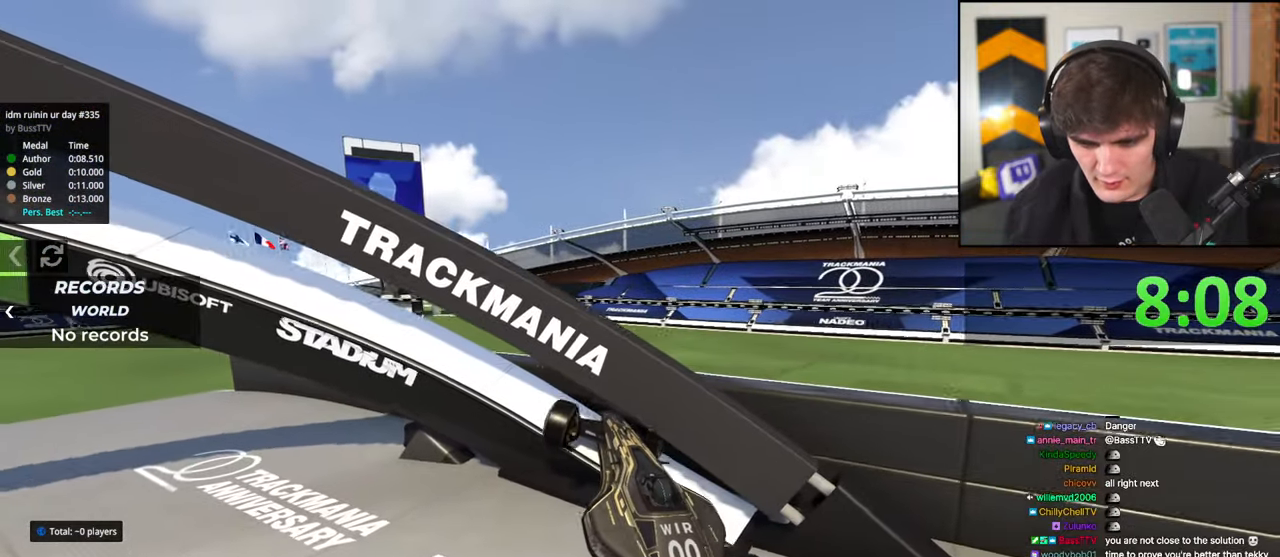
{"keys": ["right", "up"], "events": []}
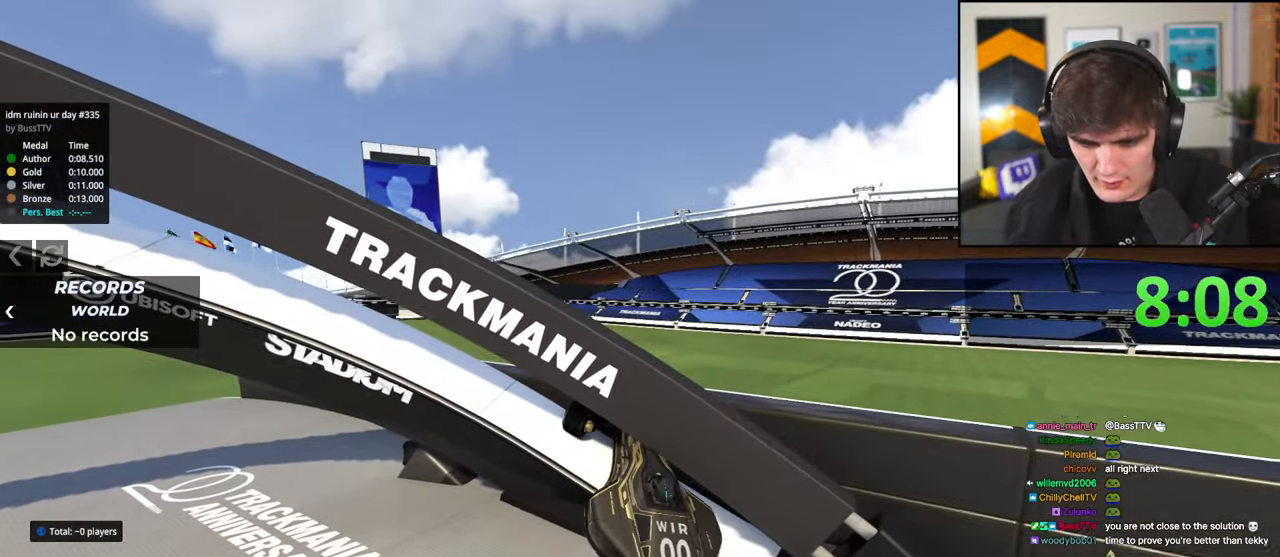
{"keys": ["right", "up"], "events": []}
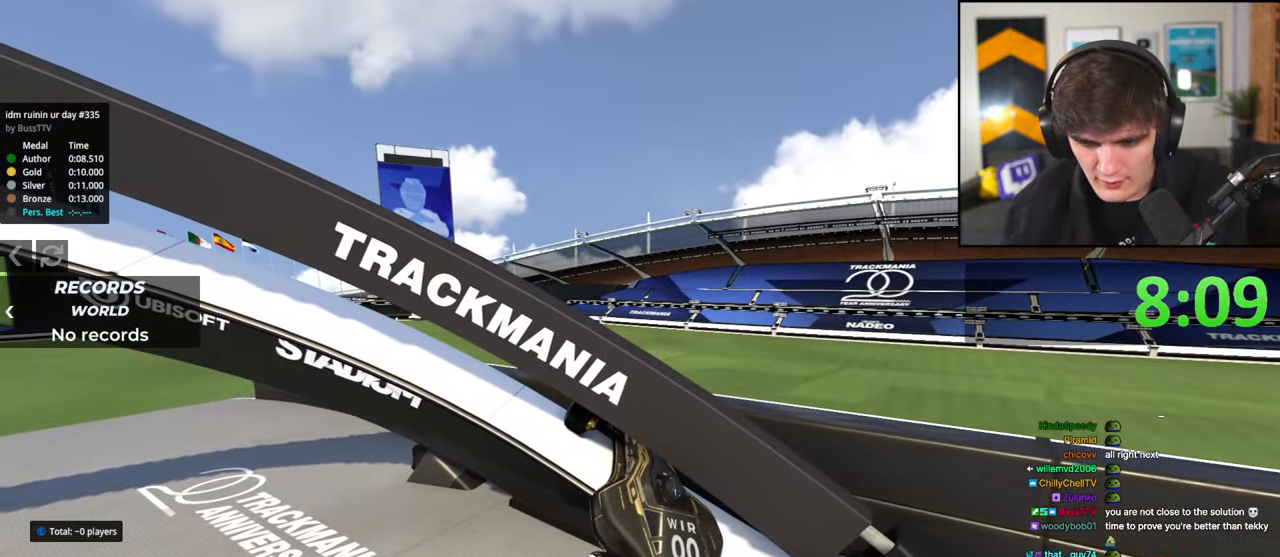
{"keys": ["right", "up"], "events": []}
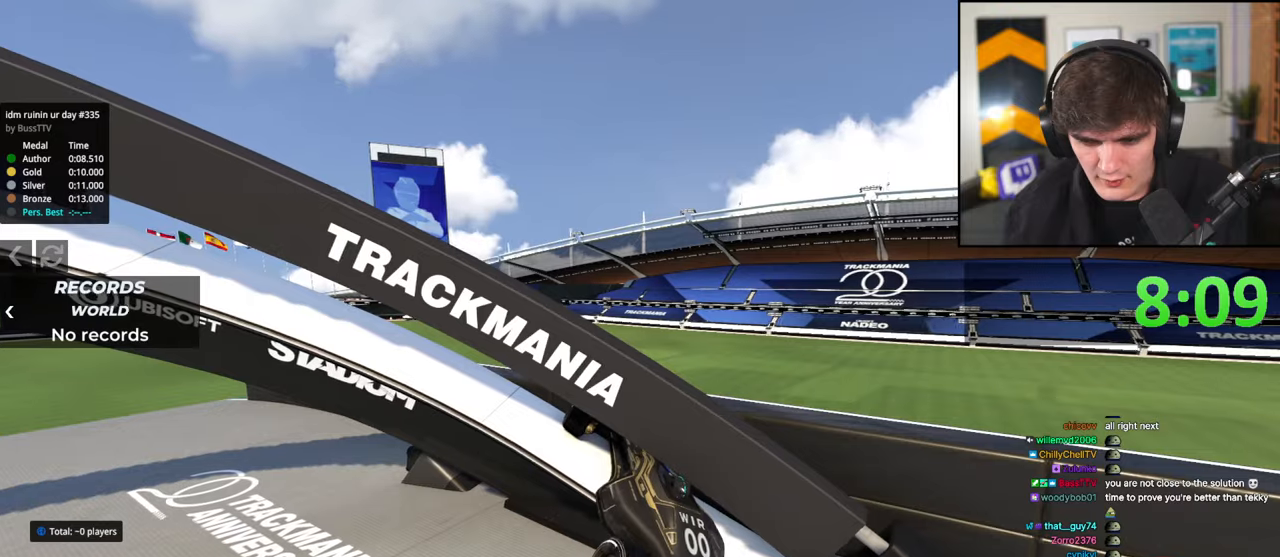
{"keys": ["right", "up"], "events": []}
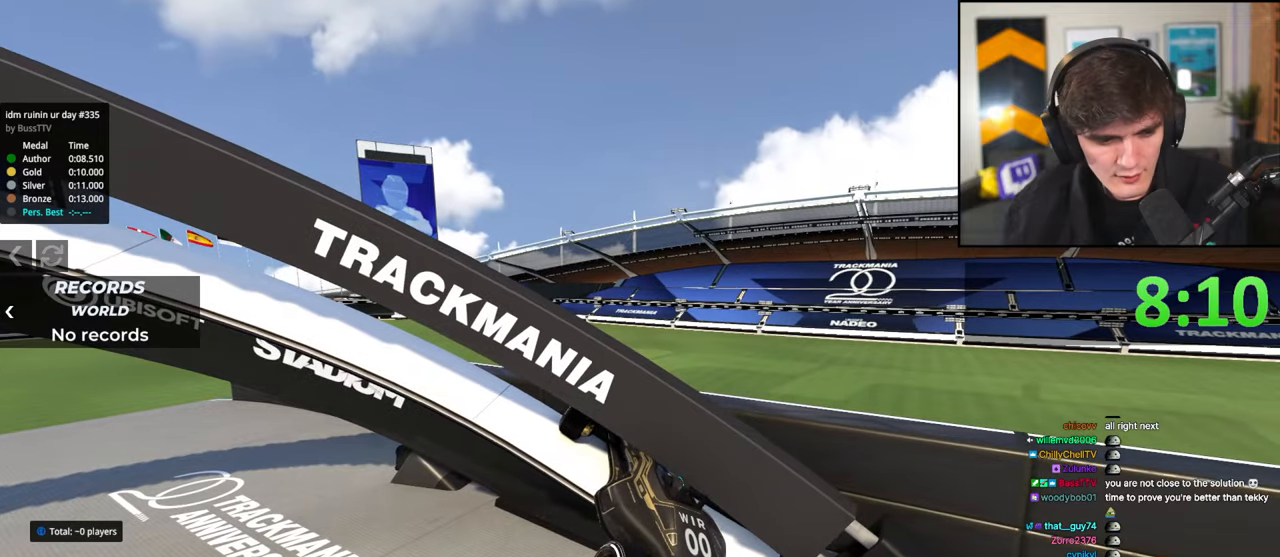
{"keys": ["right", "up"], "events": []}
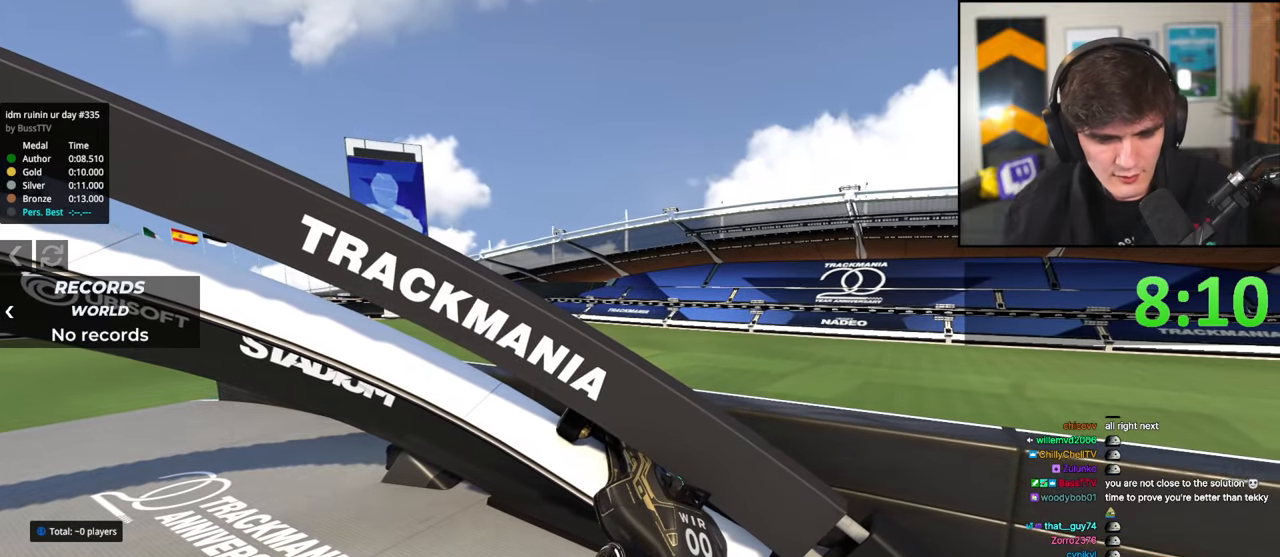
{"keys": ["right", "up"], "events": []}
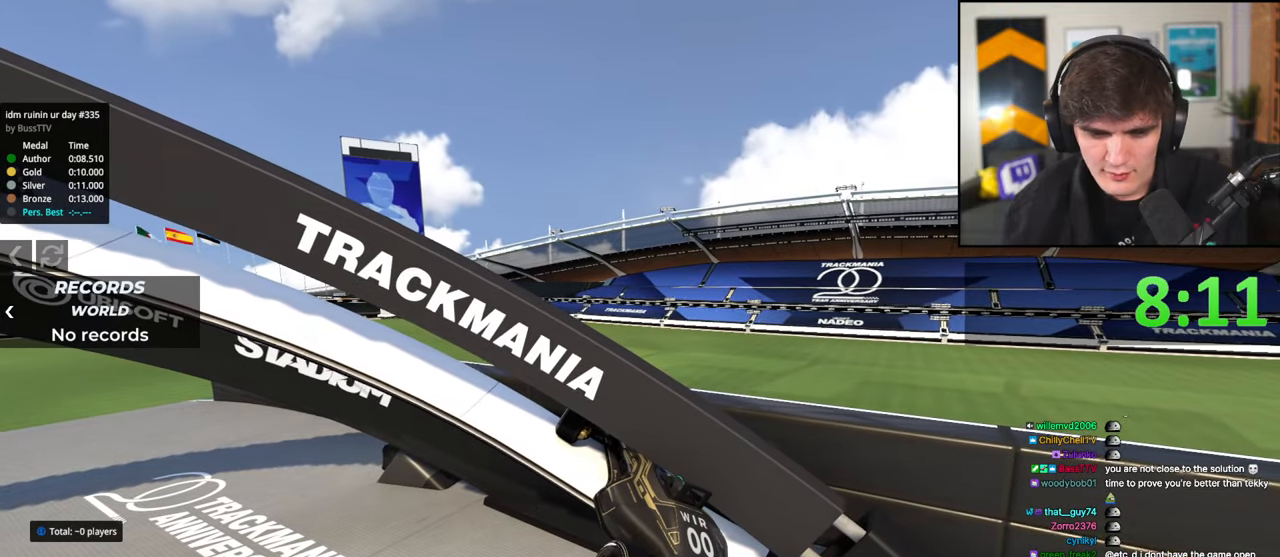
{"keys": ["brake", "right", "up"], "events": [[350, "brake", "down"]]}
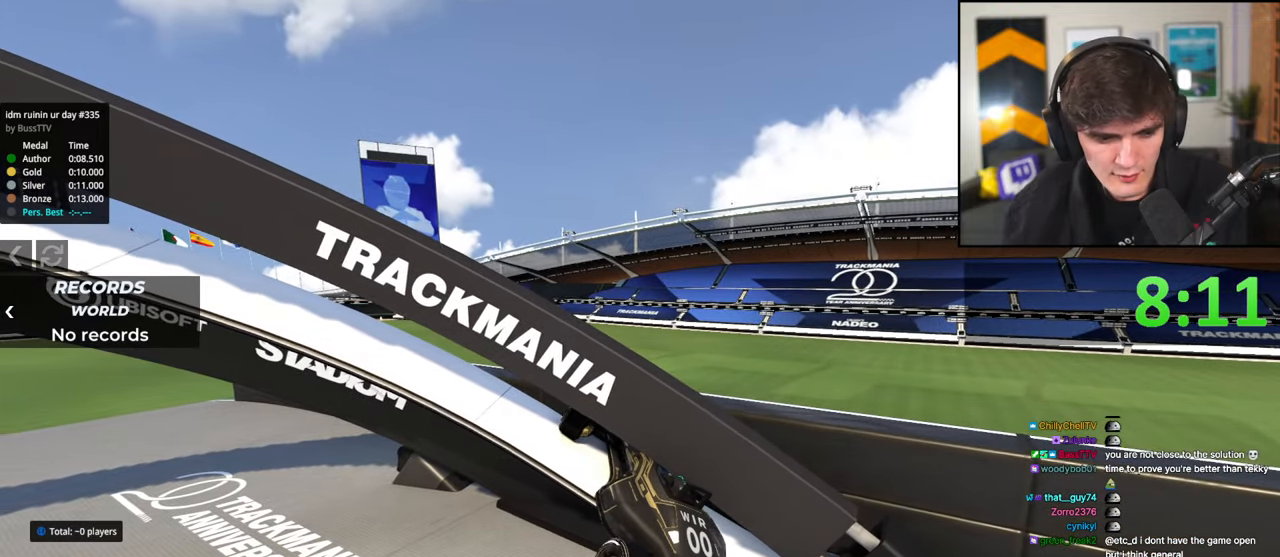
{"keys": ["brake", "right", "up"], "events": []}
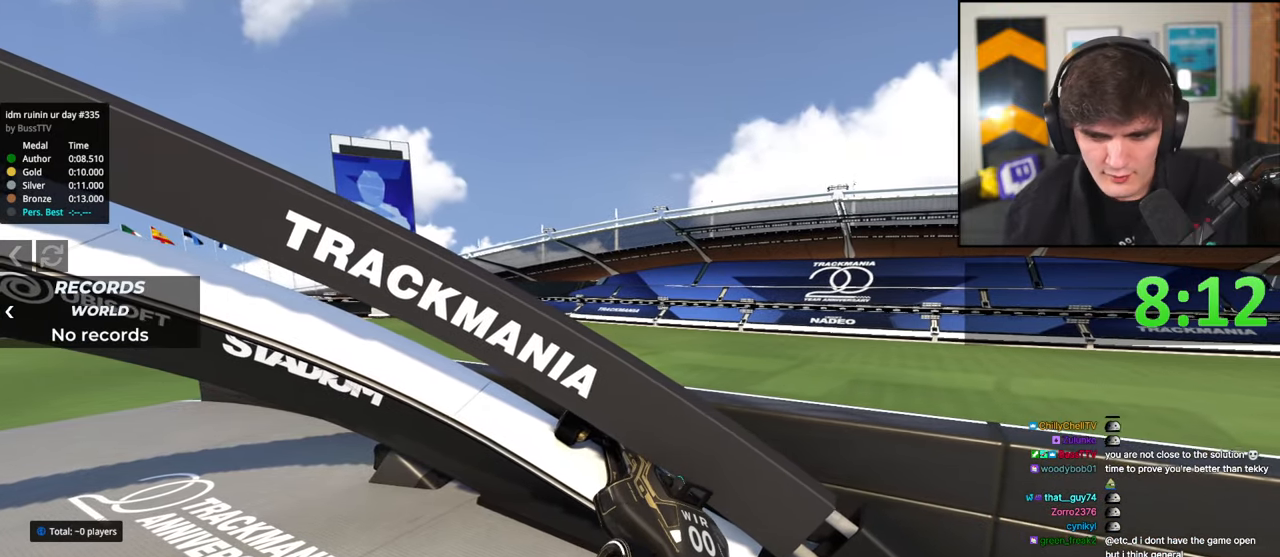
{"keys": ["brake", "right", "up"], "events": []}
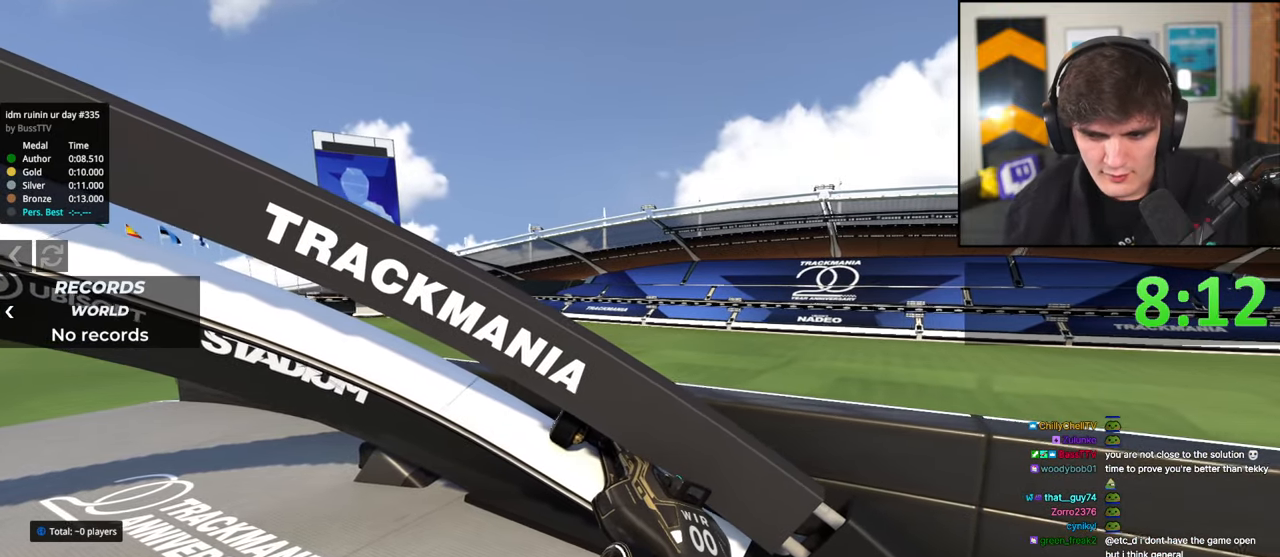
{"keys": ["brake", "right", "up"], "events": []}
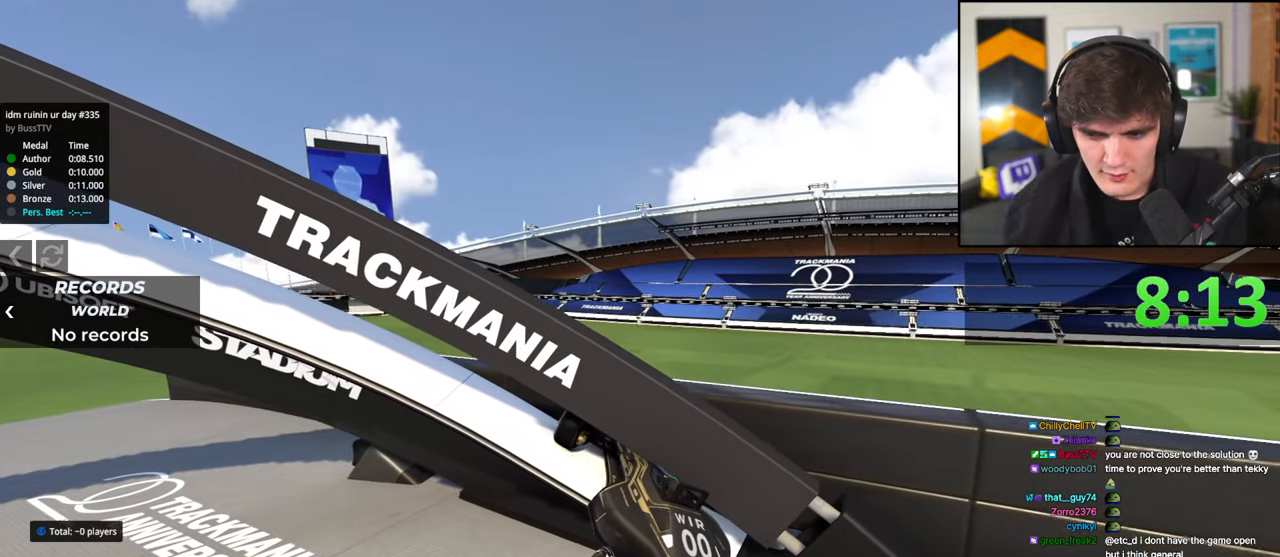
{"keys": ["brake", "right", "up"], "events": []}
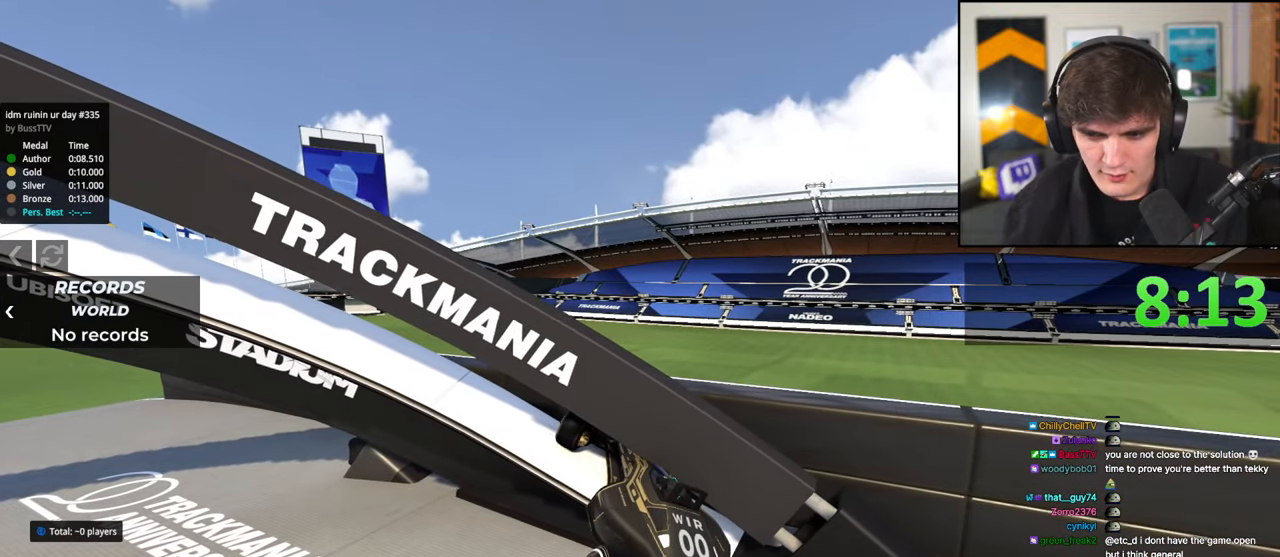
{"keys": ["brake", "right", "up"], "events": []}
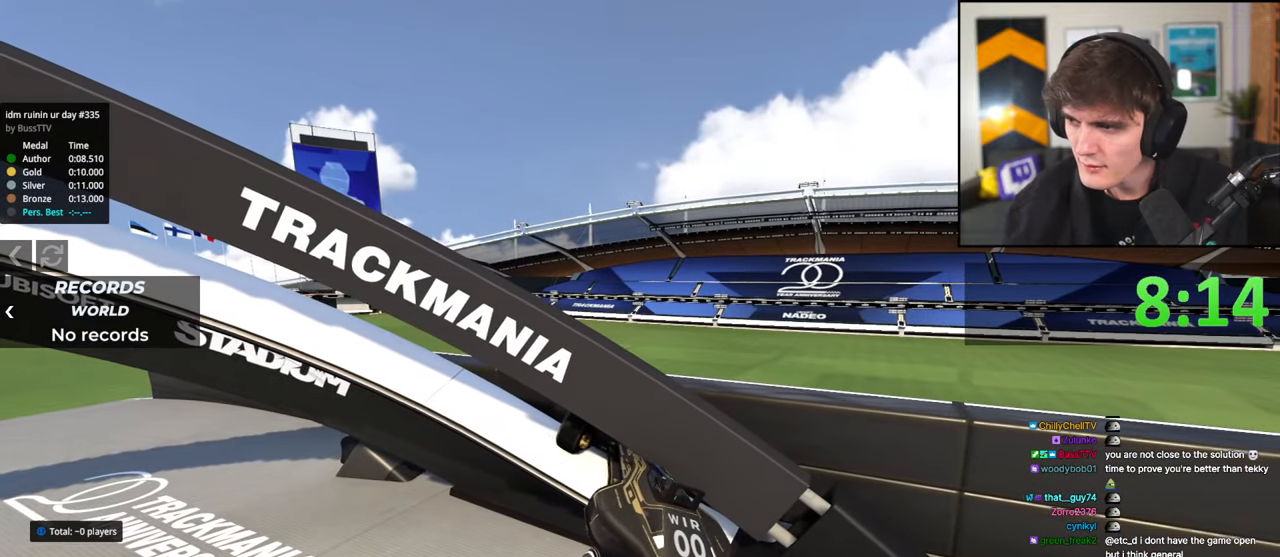
{"keys": ["brake", "right", "up"], "events": []}
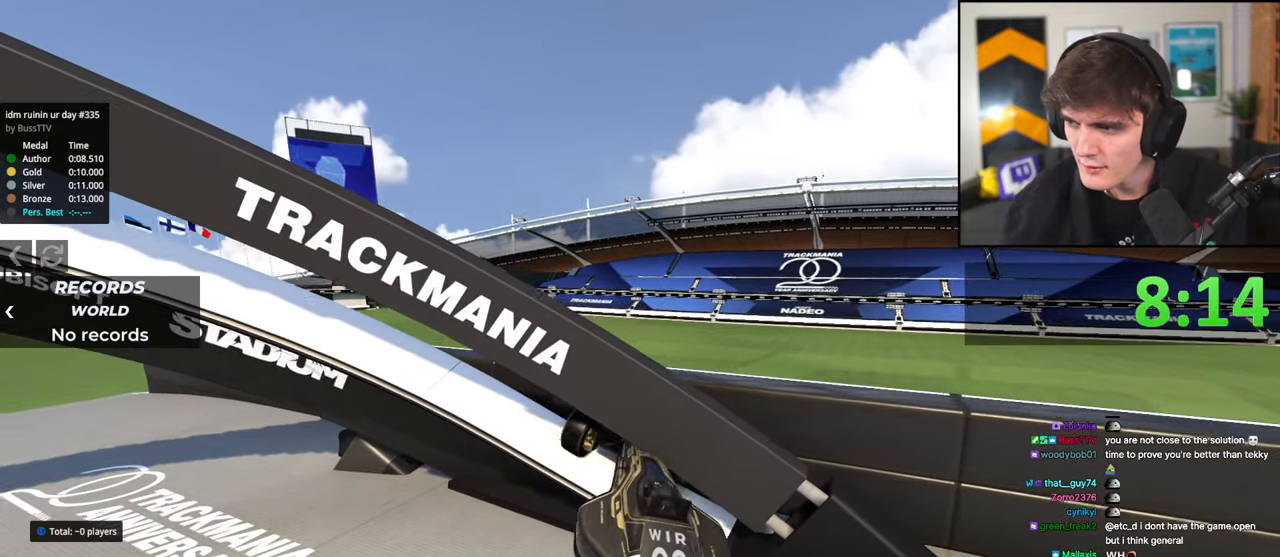
{"keys": ["brake", "right", "up"], "events": []}
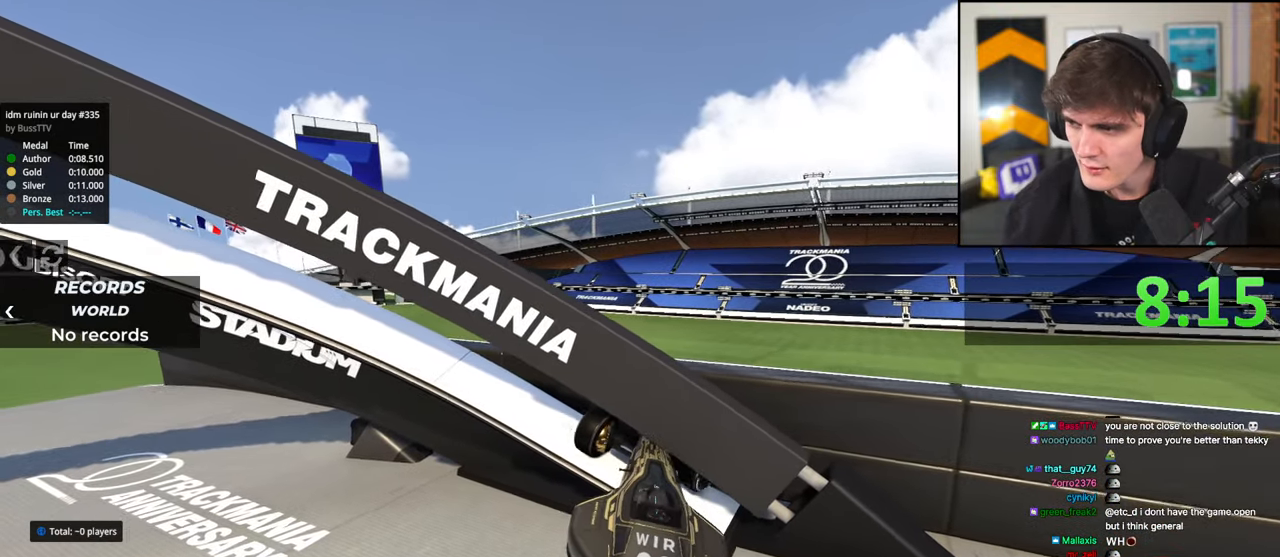
{"keys": ["brake", "right", "up"], "events": []}
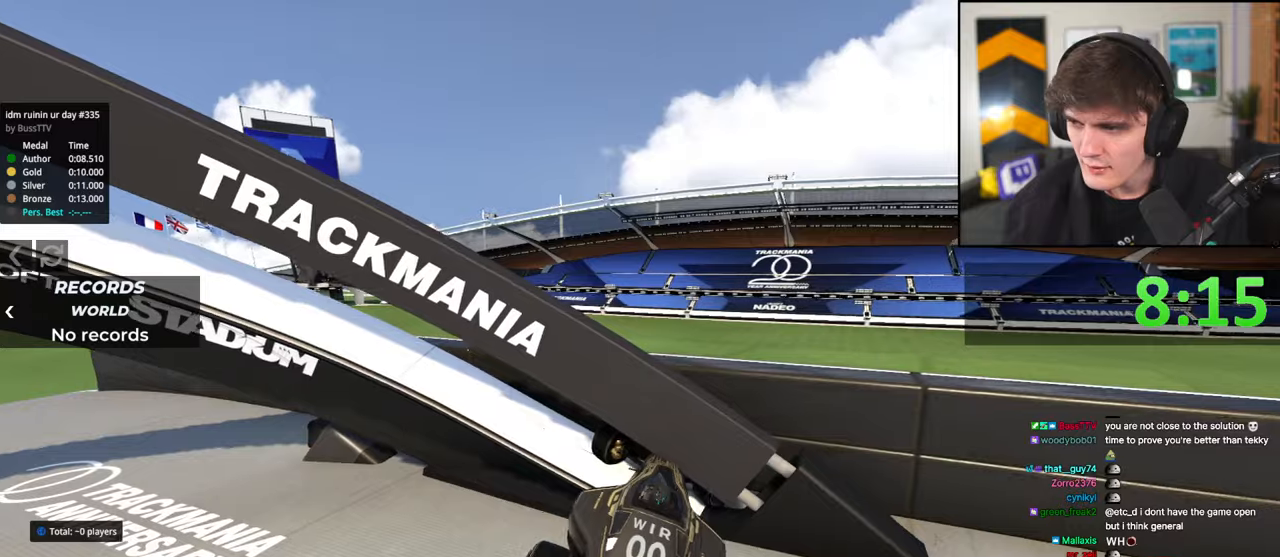
{"keys": ["brake", "right", "up"], "events": []}